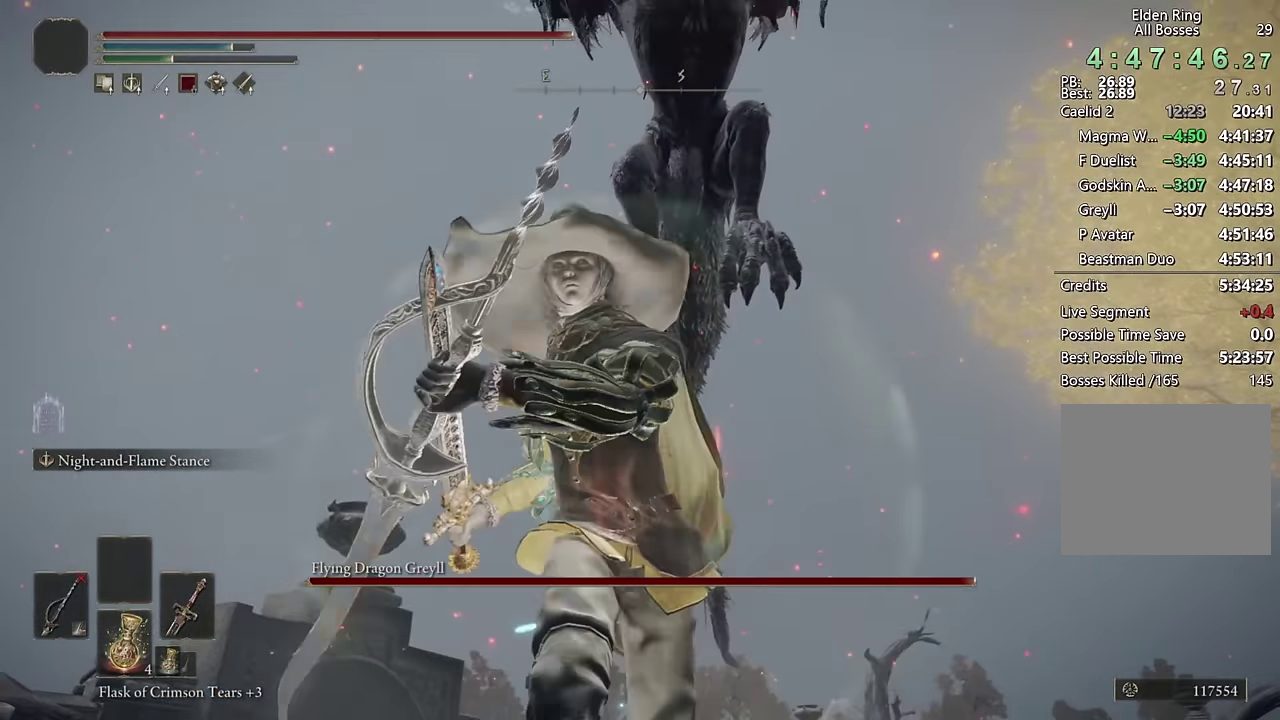
Gameplay with a controller (PlayStation layout); each line is a JSON object with the inputs held at the frame after it. "events" lists button and stick changes between this image and that frame as [ms after this image, input, new state], when the widget could be followed in between.
{"buttons": [], "left_stick": "up-right", "right_stick": "down-left"}
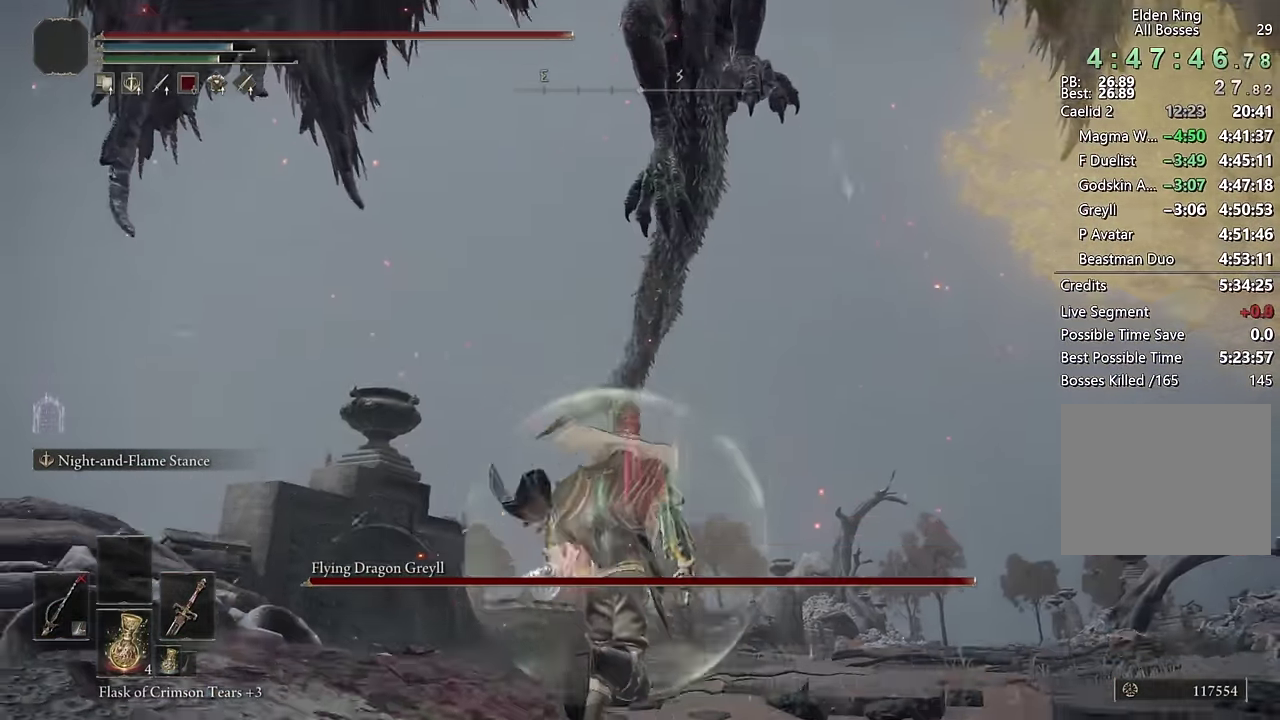
{"buttons": [], "left_stick": "up", "right_stick": "center", "events": [[67, "right_stick", "center"], [167, "right_stick", "down-left"], [267, "right_stick", "center"], [467, "left_stick", "up"]]}
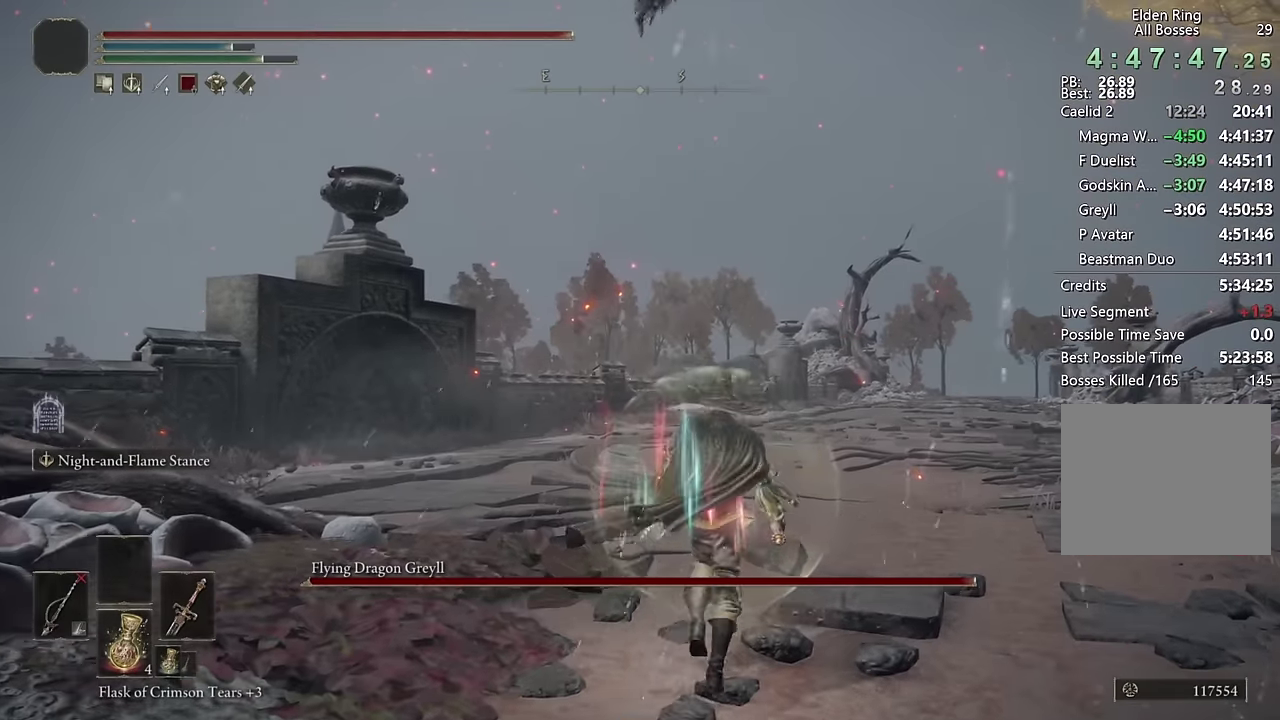
{"buttons": [], "left_stick": "down-right", "right_stick": "center", "events": [[33, "left_stick", "up-right"], [83, "CIRCLE", "down"], [200, "CIRCLE", "up"], [217, "left_stick", "right"], [300, "left_stick", "down-right"], [367, "right_stick", "left"], [500, "right_stick", "center"]]}
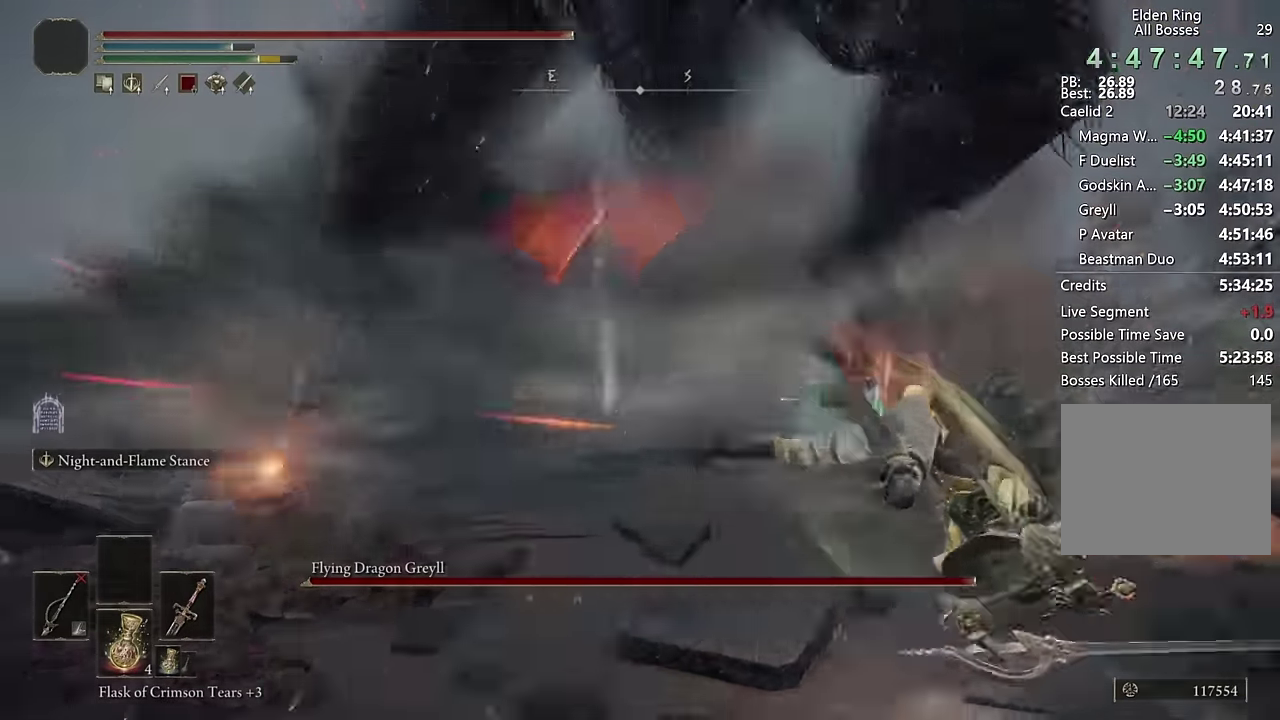
{"buttons": ["L2"], "left_stick": "up-right", "right_stick": "center", "events": [[67, "right_stick", "left"], [83, "left_stick", "down"], [283, "left_stick", "down-right"], [333, "L2", "down"], [333, "right_stick", "center"], [400, "left_stick", "up-right"]]}
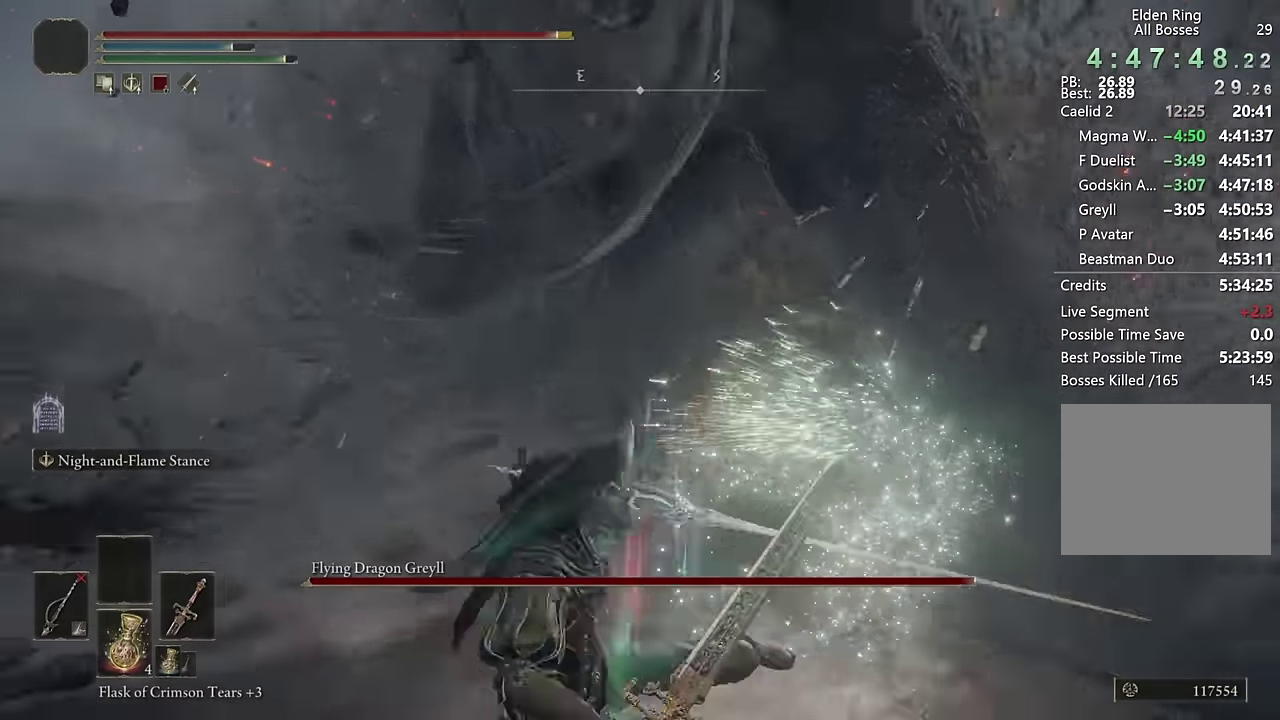
{"buttons": ["CIRCLE"], "left_stick": "up-right", "right_stick": "center", "events": [[150, "L2", "up"], [167, "right_stick", "down-right"], [233, "right_stick", "right"], [367, "right_stick", "center"], [483, "CIRCLE", "down"]]}
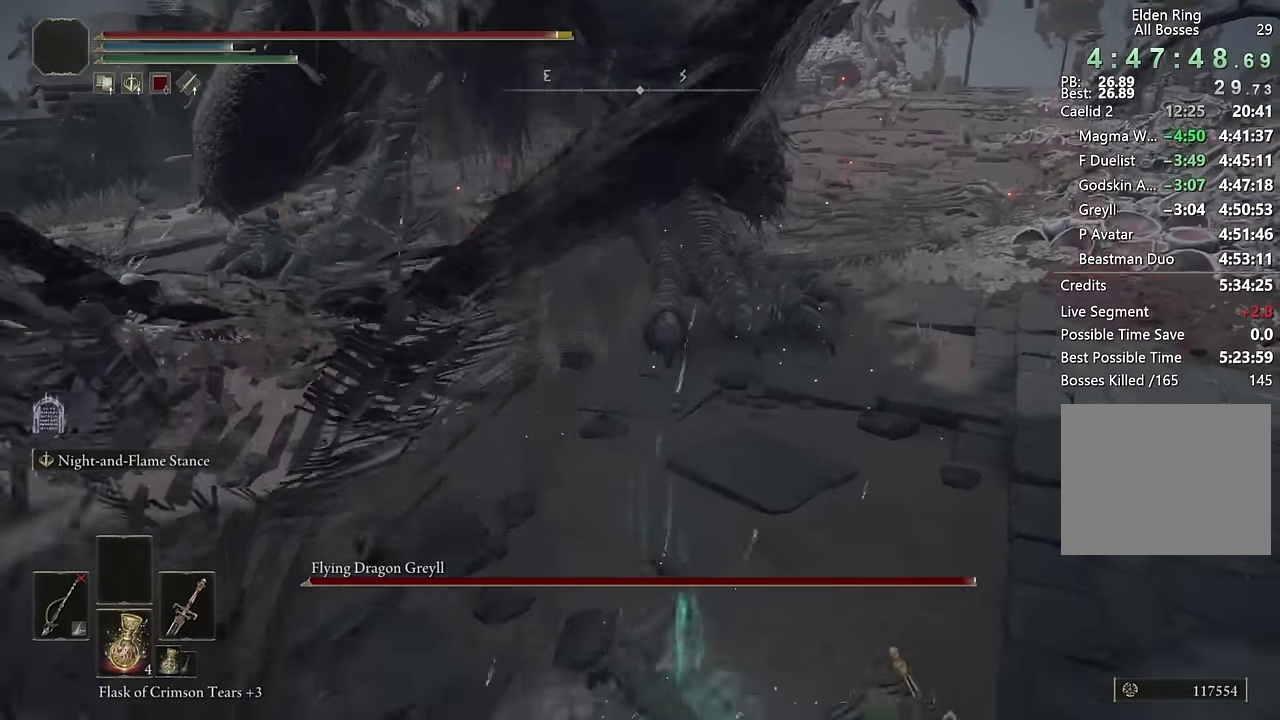
{"buttons": [], "left_stick": "up-right", "right_stick": "center", "events": [[50, "CIRCLE", "up"], [133, "CIRCLE", "down"], [200, "CIRCLE", "up"], [267, "CIRCLE", "down"], [350, "CIRCLE", "up"], [417, "CIRCLE", "down"], [483, "CIRCLE", "up"]]}
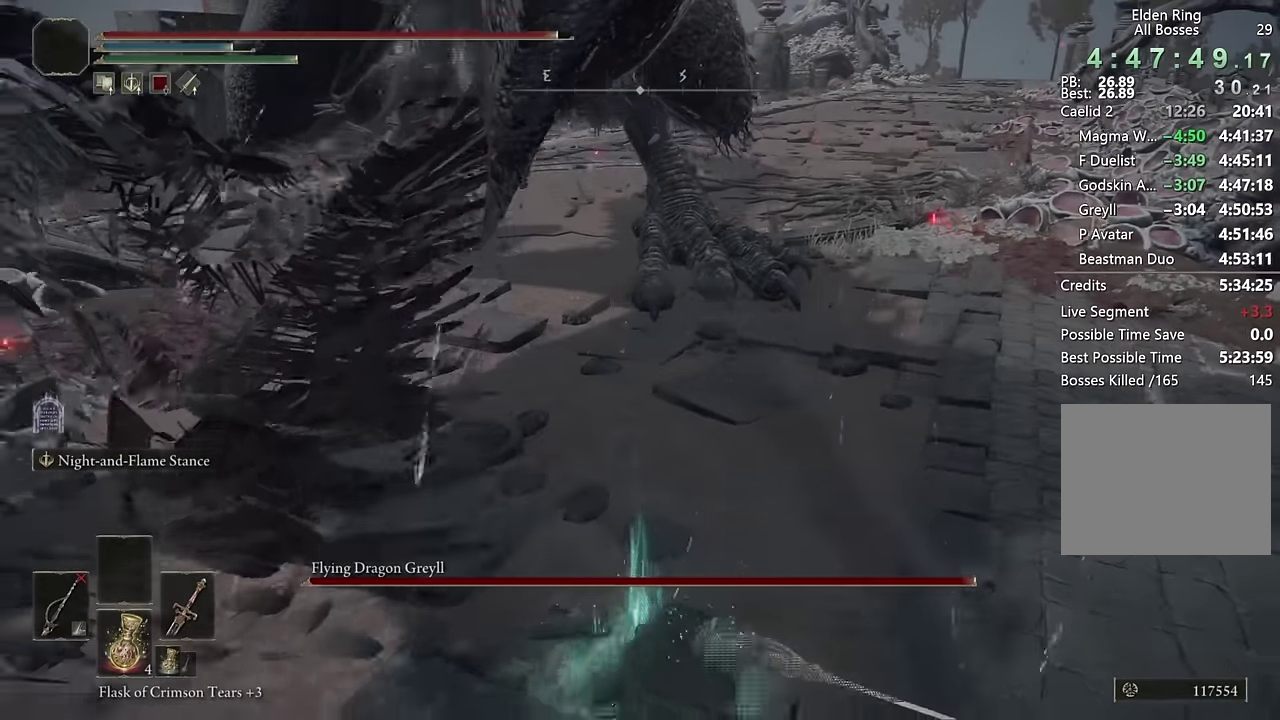
{"buttons": ["CIRCLE"], "left_stick": "up-right", "right_stick": "center", "events": [[83, "CIRCLE", "down"], [150, "CIRCLE", "up"], [217, "CIRCLE", "down"]]}
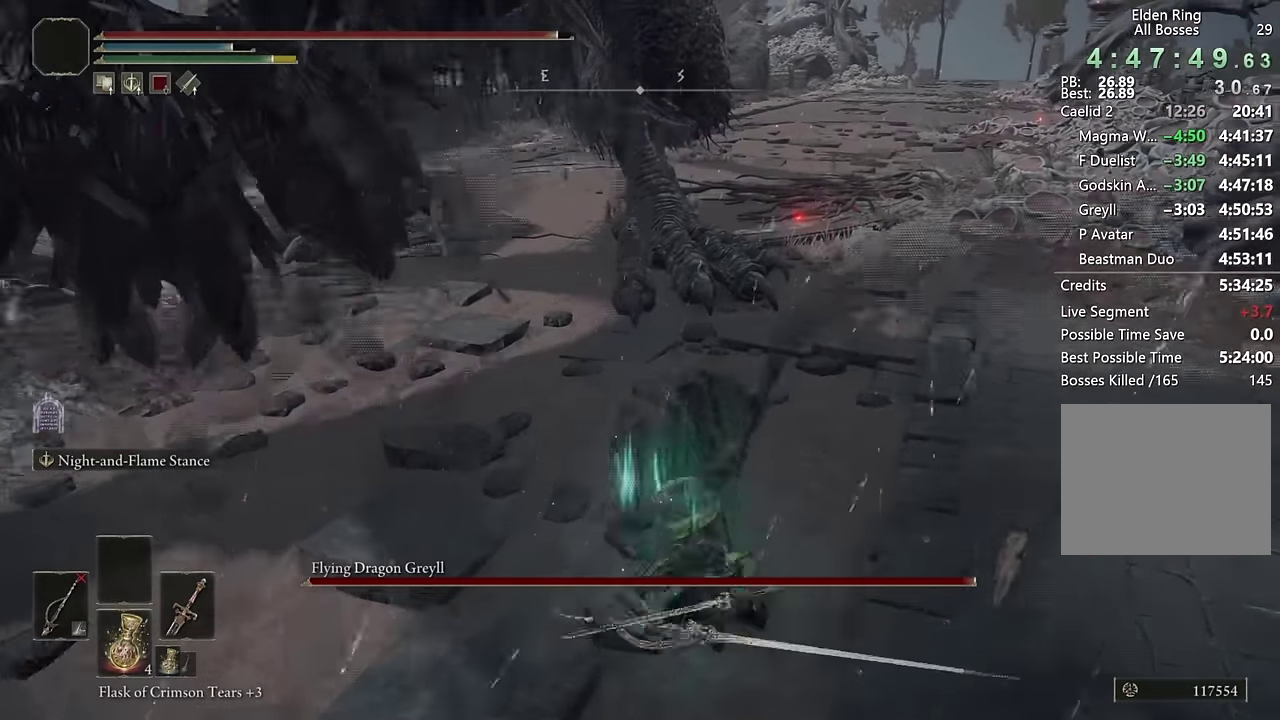
{"buttons": ["CIRCLE", "TRIANGLE"], "left_stick": "up-right", "right_stick": "center", "events": [[233, "TRIANGLE", "down"]]}
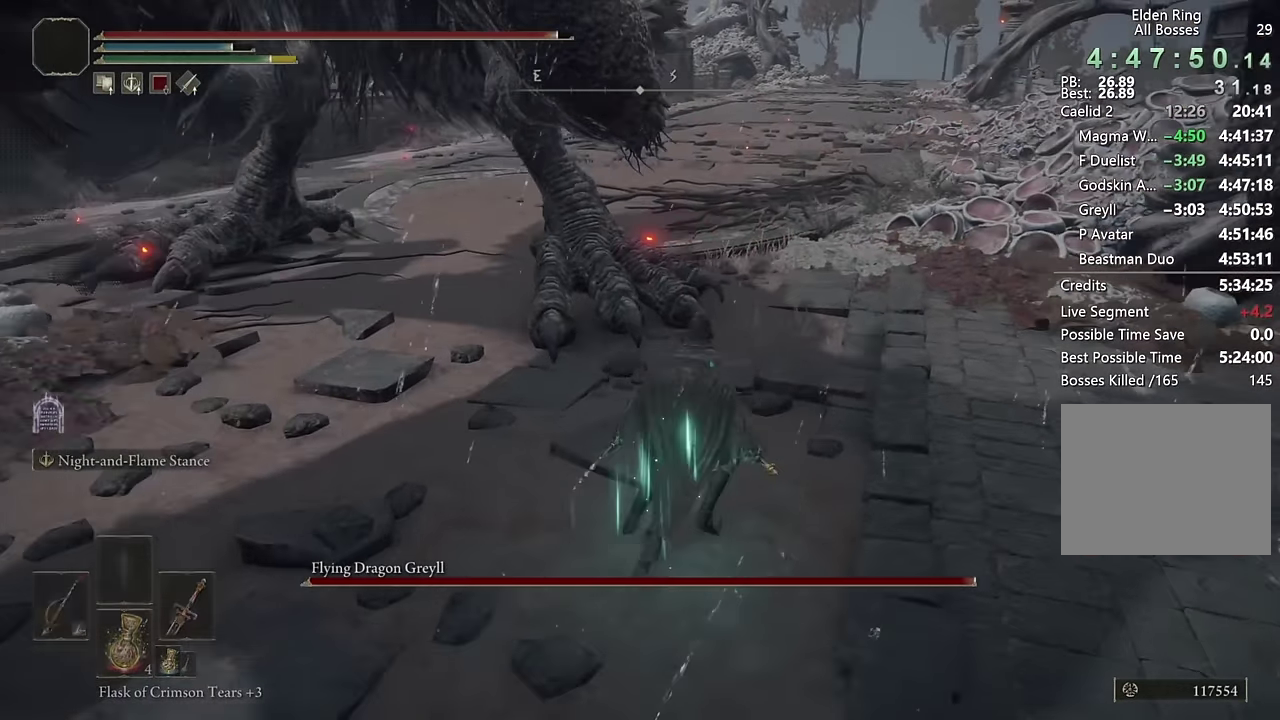
{"buttons": ["CIRCLE", "L2"], "left_stick": "up-right", "right_stick": "left", "events": [[100, "TRIANGLE", "up"], [283, "right_stick", "left"], [383, "L2", "down"]]}
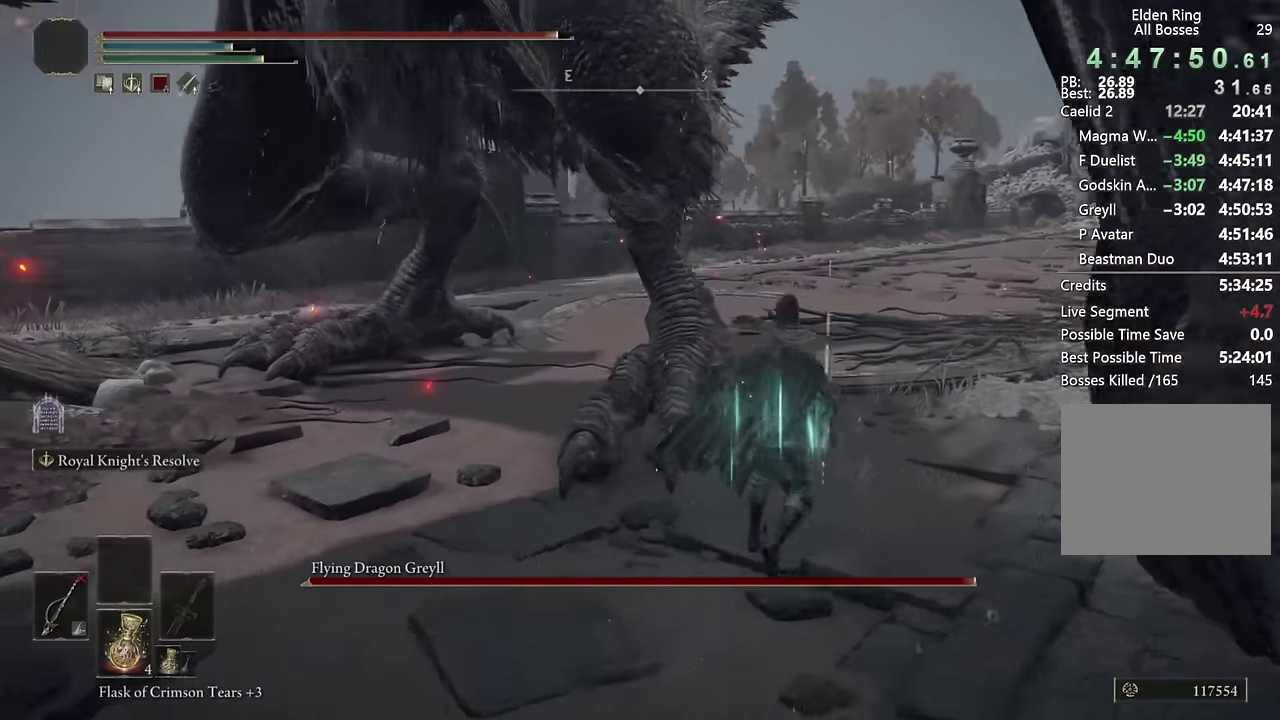
{"buttons": ["CIRCLE", "TRIANGLE"], "left_stick": "right", "right_stick": "center", "events": [[33, "L2", "up"], [150, "left_stick", "right"], [217, "right_stick", "center"], [400, "TRIANGLE", "down"]]}
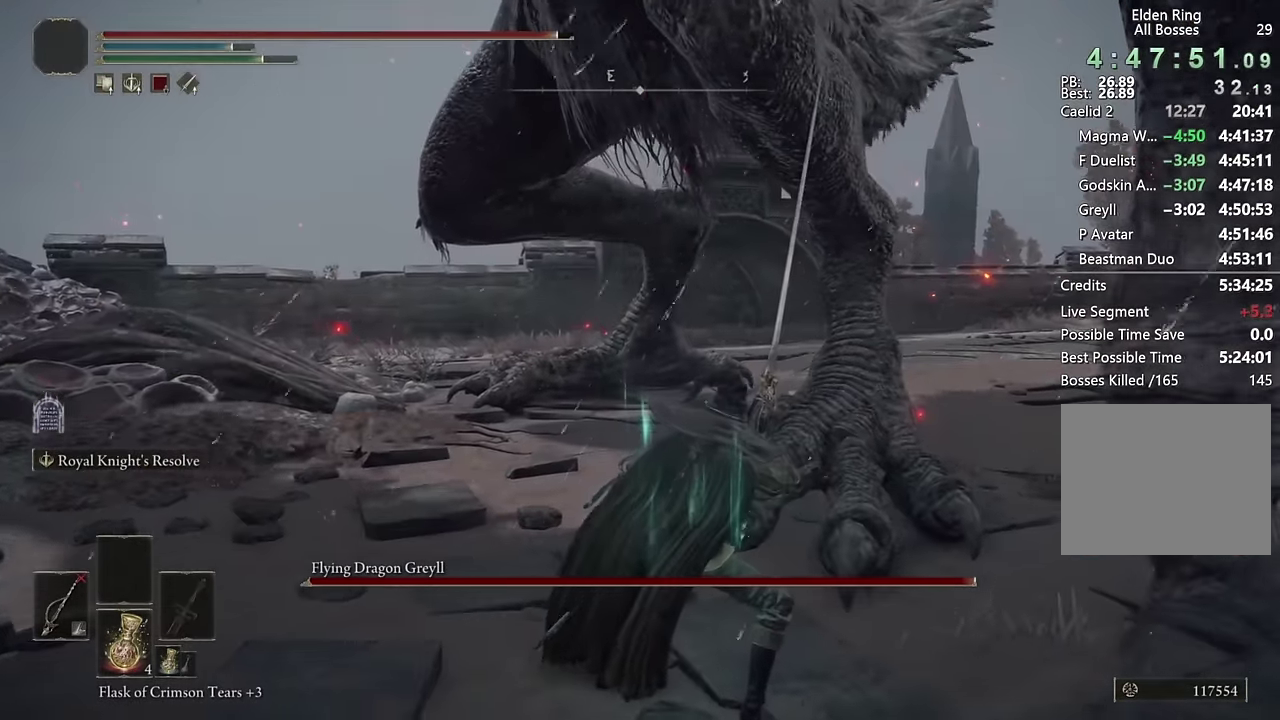
{"buttons": ["CIRCLE", "TRIANGLE"], "left_stick": "right", "right_stick": "center", "events": []}
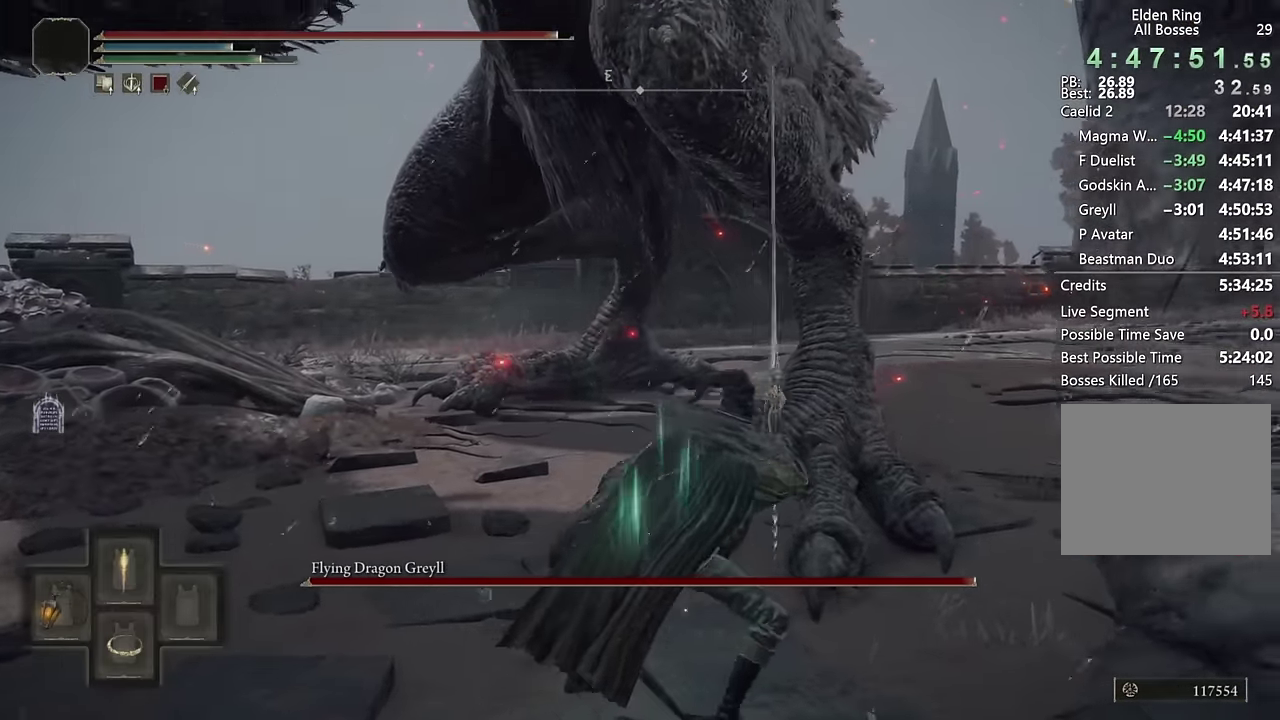
{"buttons": ["L2"], "left_stick": "up", "right_stick": "left", "events": [[167, "TRIANGLE", "up"], [183, "CIRCLE", "up"], [267, "left_stick", "up-right"], [283, "right_stick", "left"], [333, "left_stick", "up"], [400, "L2", "down"]]}
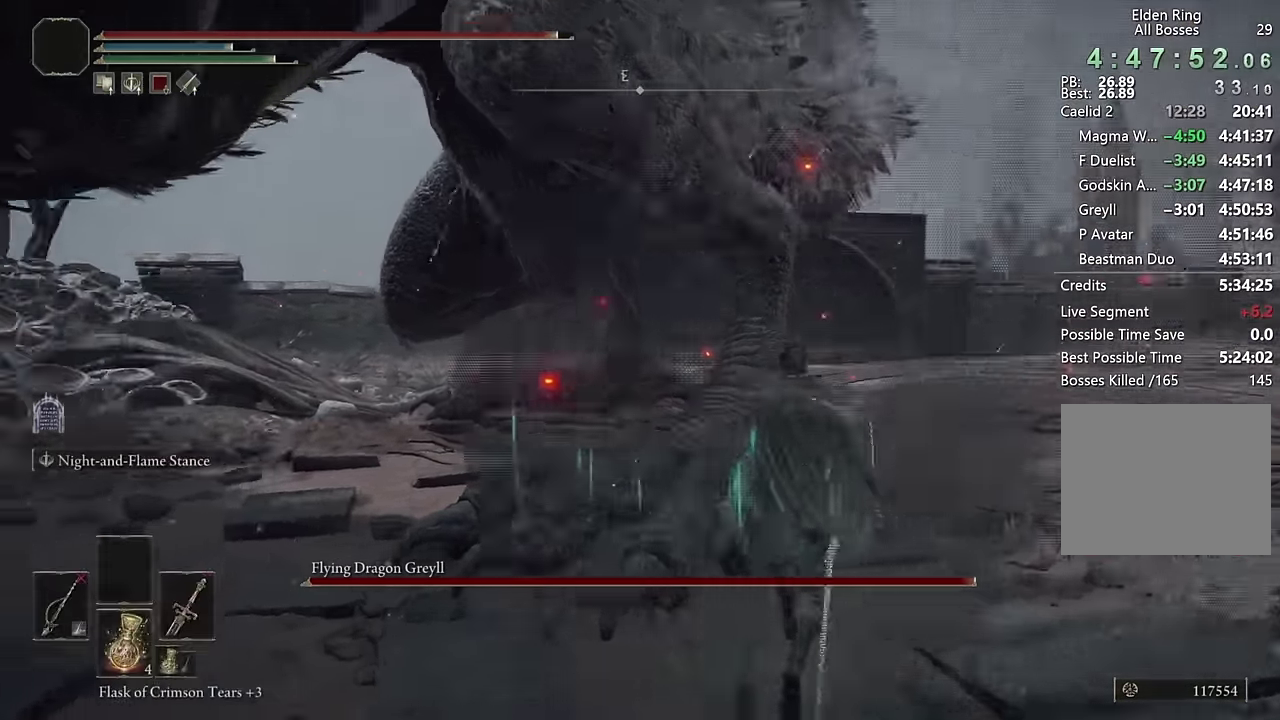
{"buttons": ["L2"], "left_stick": "up", "right_stick": "center", "events": [[133, "right_stick", "center"]]}
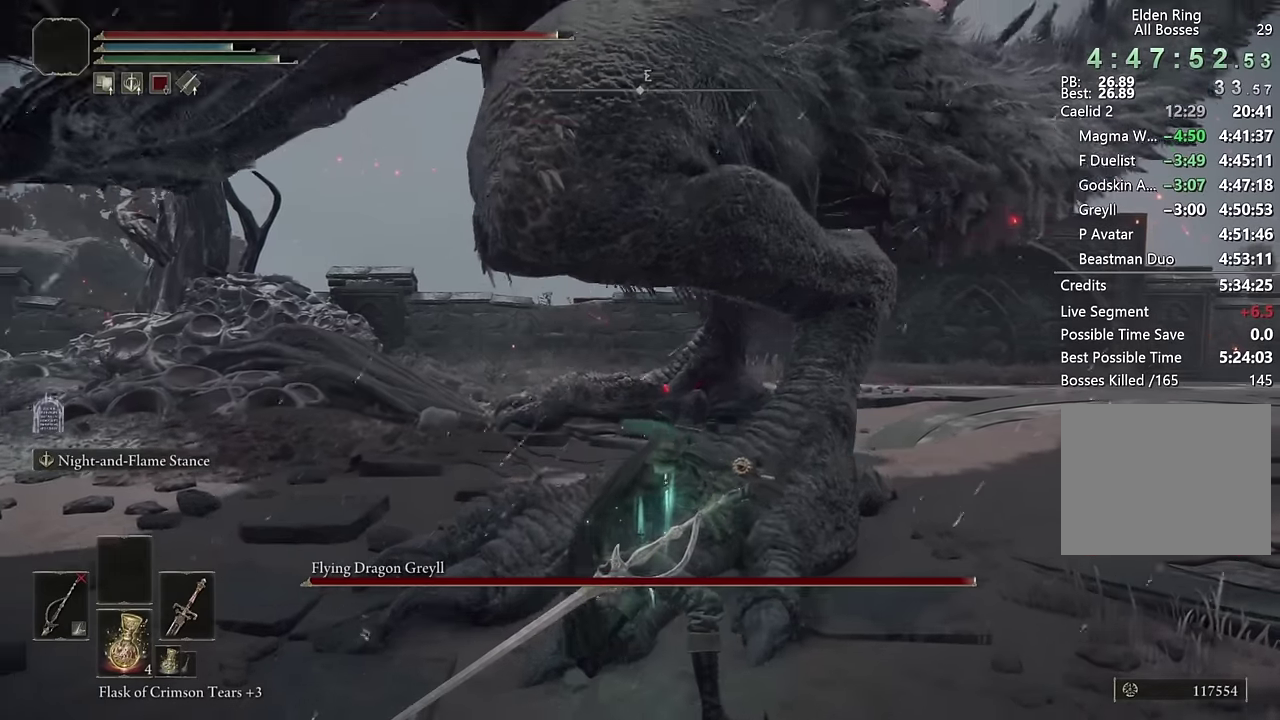
{"buttons": ["L2"], "left_stick": "up", "right_stick": "center", "events": []}
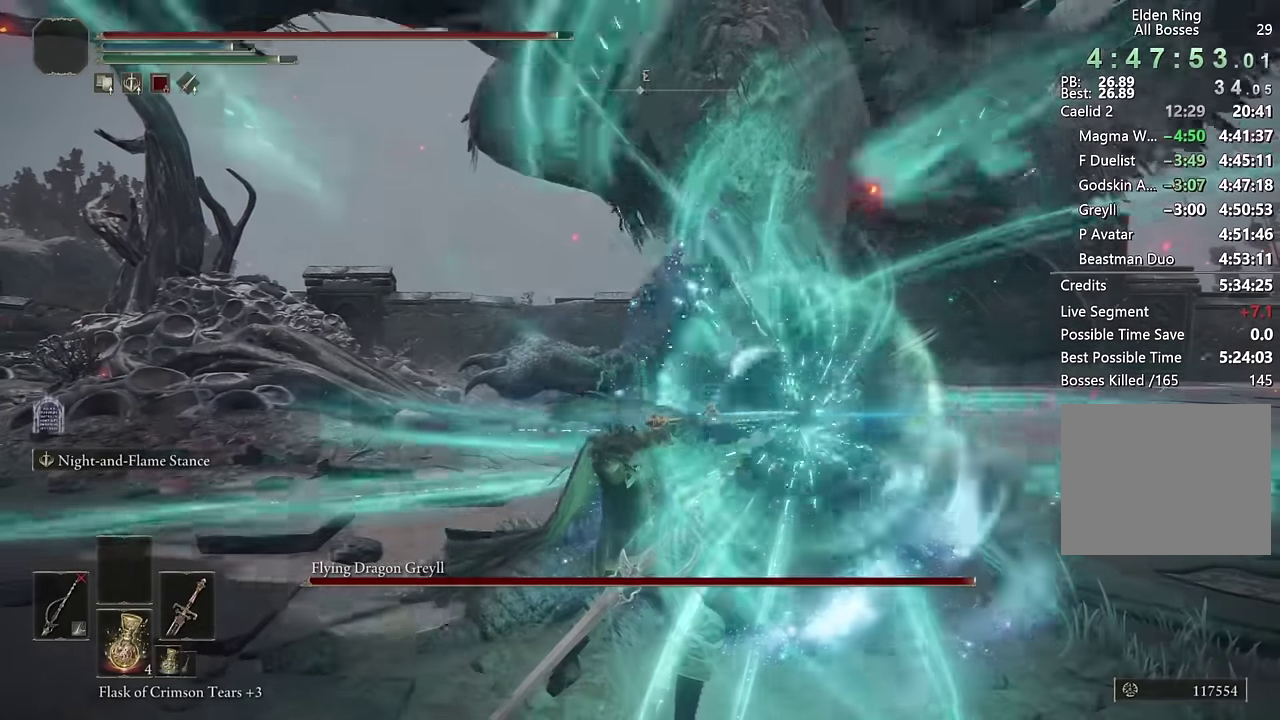
{"buttons": ["L2"], "left_stick": "up-right", "right_stick": "up", "events": [[333, "right_stick", "up-right"], [367, "left_stick", "up-right"], [450, "right_stick", "up"]]}
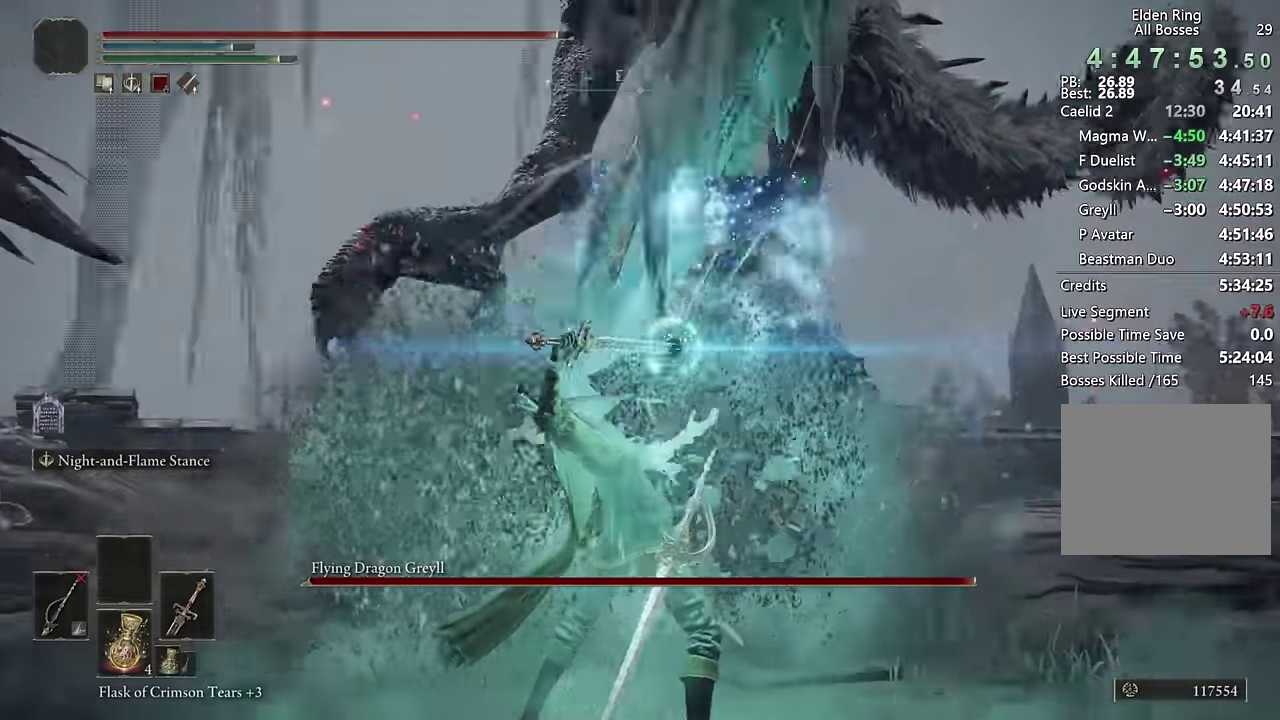
{"buttons": ["L2"], "left_stick": "up", "right_stick": "center", "events": [[200, "left_stick", "up"], [200, "right_stick", "center"]]}
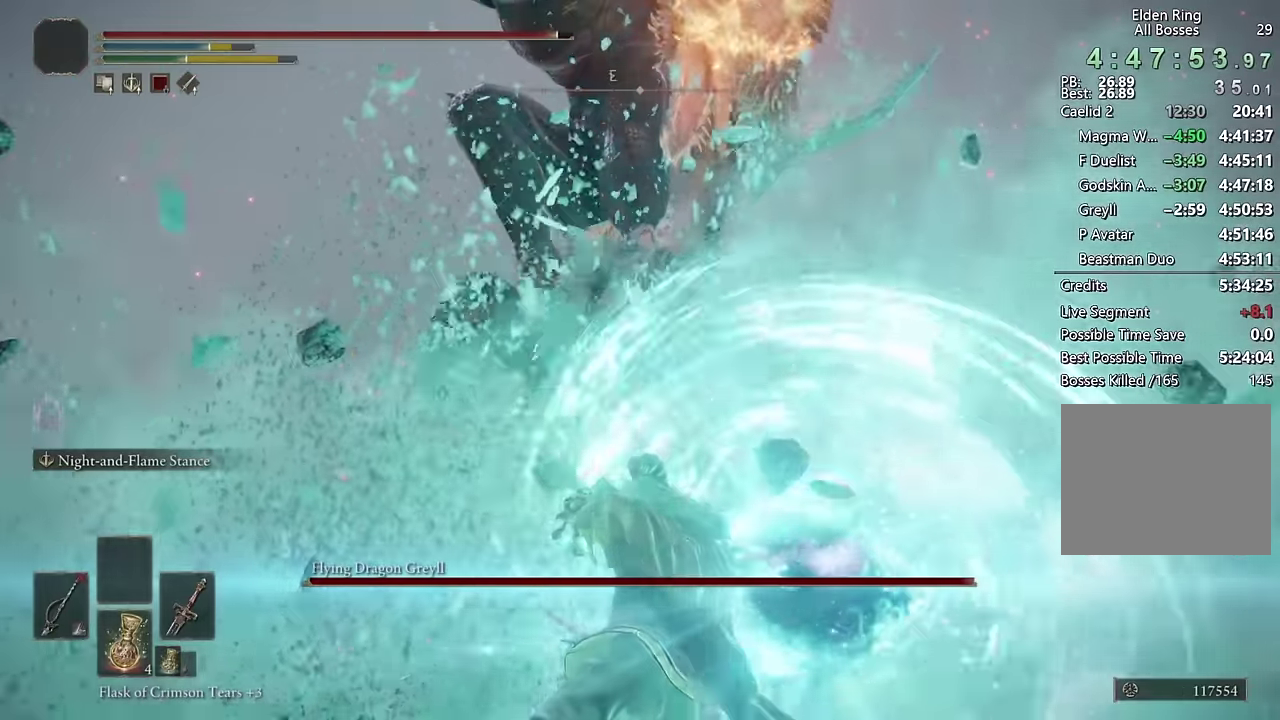
{"buttons": ["CIRCLE"], "left_stick": "up", "right_stick": "center", "events": [[233, "L2", "up"], [467, "CIRCLE", "down"]]}
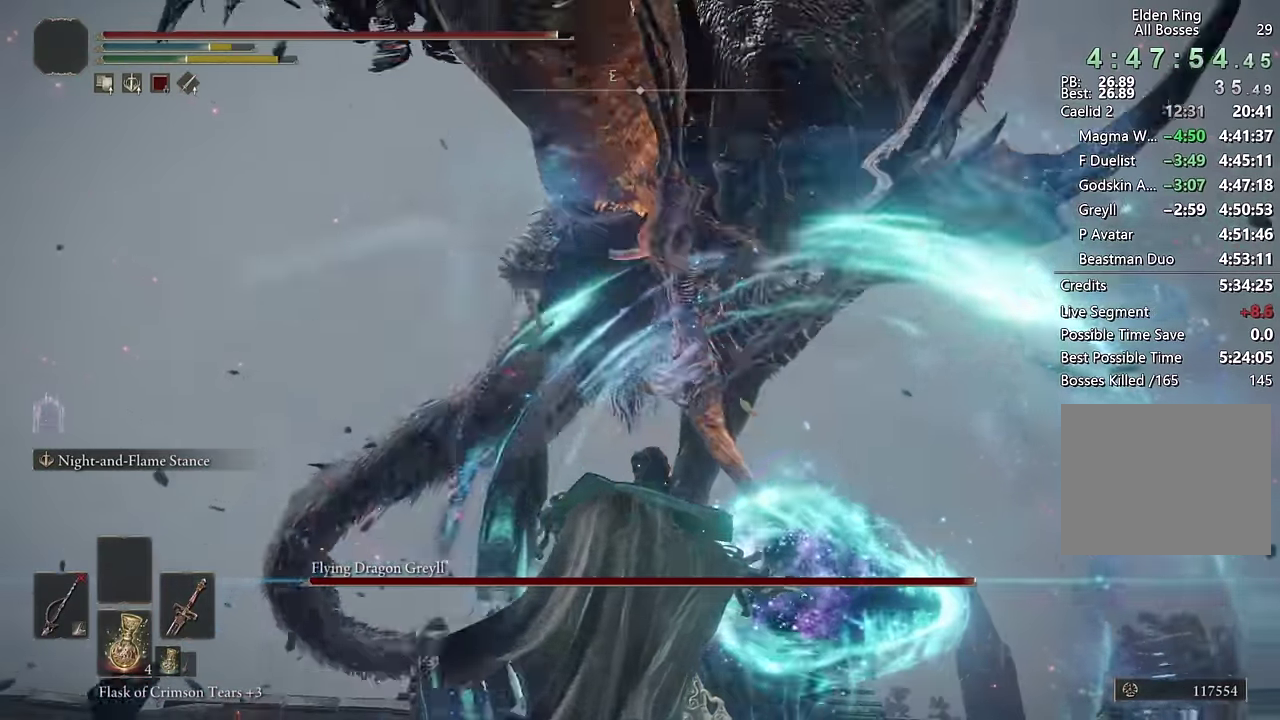
{"buttons": ["CIRCLE"], "left_stick": "up-right", "right_stick": "center", "events": [[50, "CIRCLE", "up"], [133, "CIRCLE", "down"], [217, "CIRCLE", "up"], [283, "CIRCLE", "down"], [367, "CIRCLE", "up"], [417, "left_stick", "up-right"], [433, "CIRCLE", "down"]]}
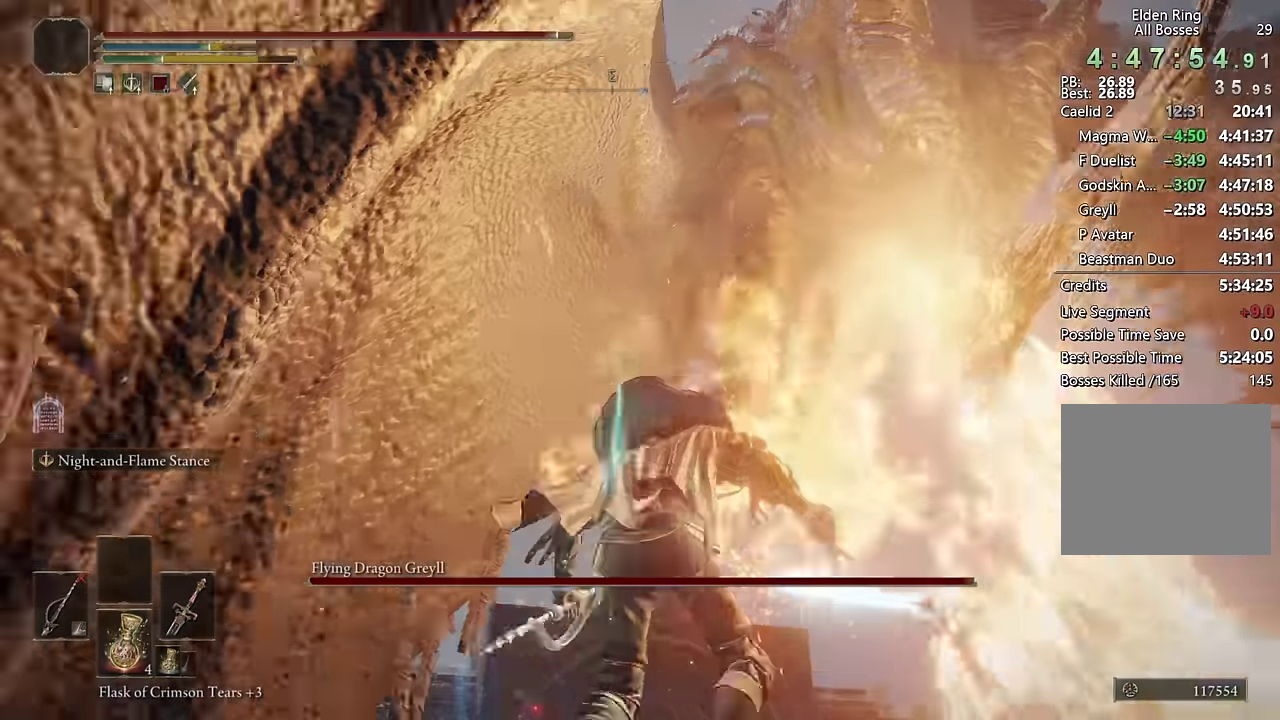
{"buttons": ["CIRCLE"], "left_stick": "up-right", "right_stick": "center", "events": [[50, "CIRCLE", "up"], [117, "CIRCLE", "down"], [200, "CIRCLE", "up"], [267, "CIRCLE", "down"], [367, "CIRCLE", "up"], [433, "CIRCLE", "down"]]}
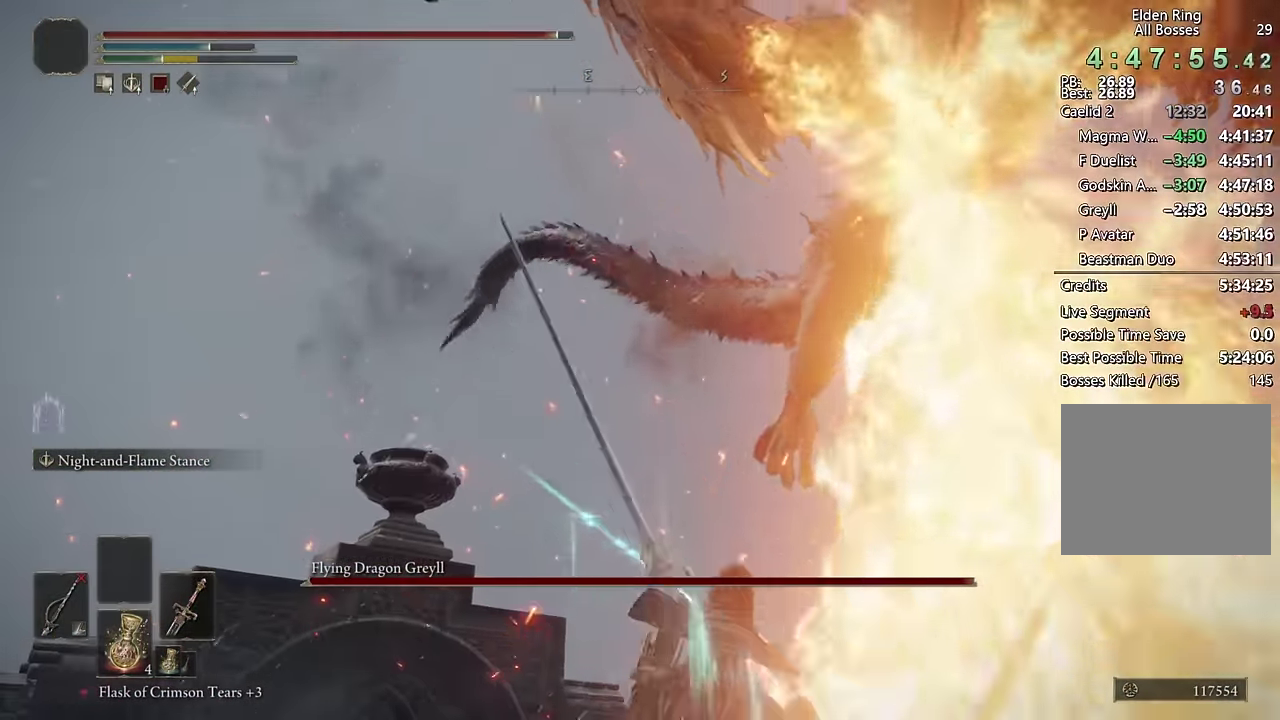
{"buttons": [], "left_stick": "up-right", "right_stick": "center", "events": [[17, "CIRCLE", "up"], [67, "L1", "down"], [100, "CIRCLE", "down"], [133, "L1", "up"], [200, "CIRCLE", "up"], [250, "CIRCLE", "down"], [333, "CIRCLE", "up"]]}
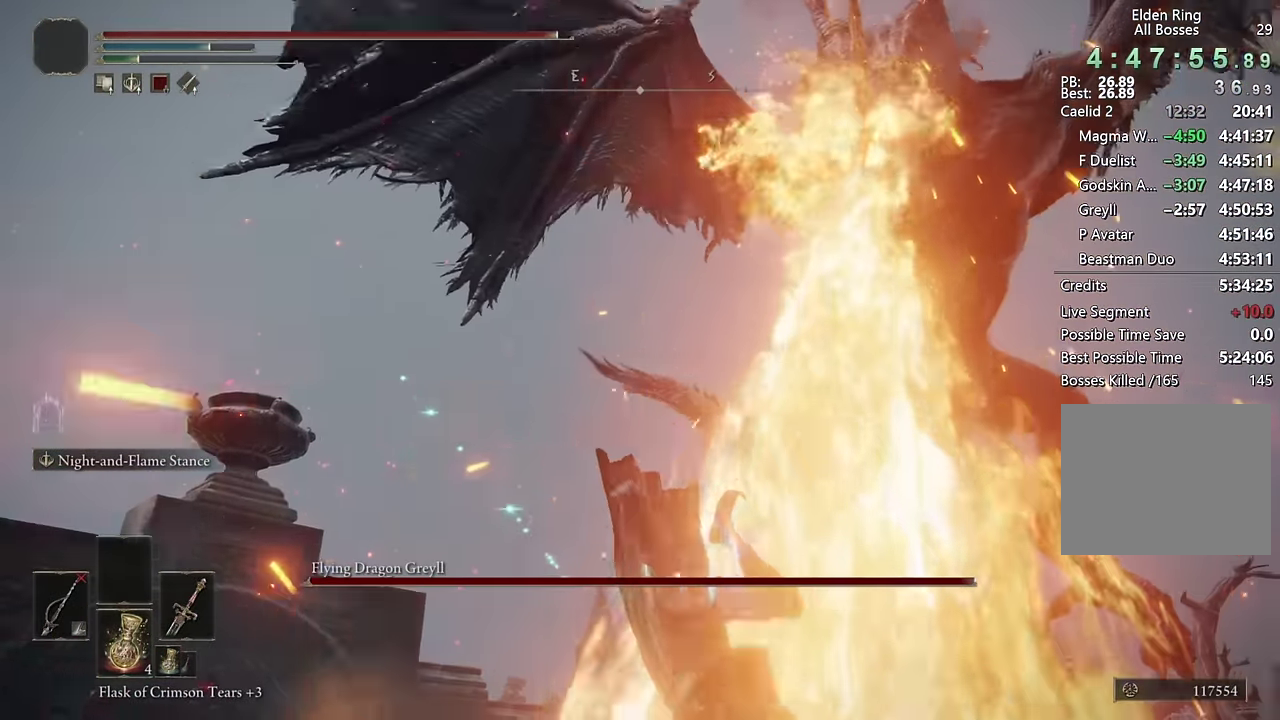
{"buttons": [], "left_stick": "up-right", "right_stick": "center", "events": [[83, "right_stick", "down"], [183, "right_stick", "center"], [300, "right_stick", "down"], [383, "right_stick", "center"]]}
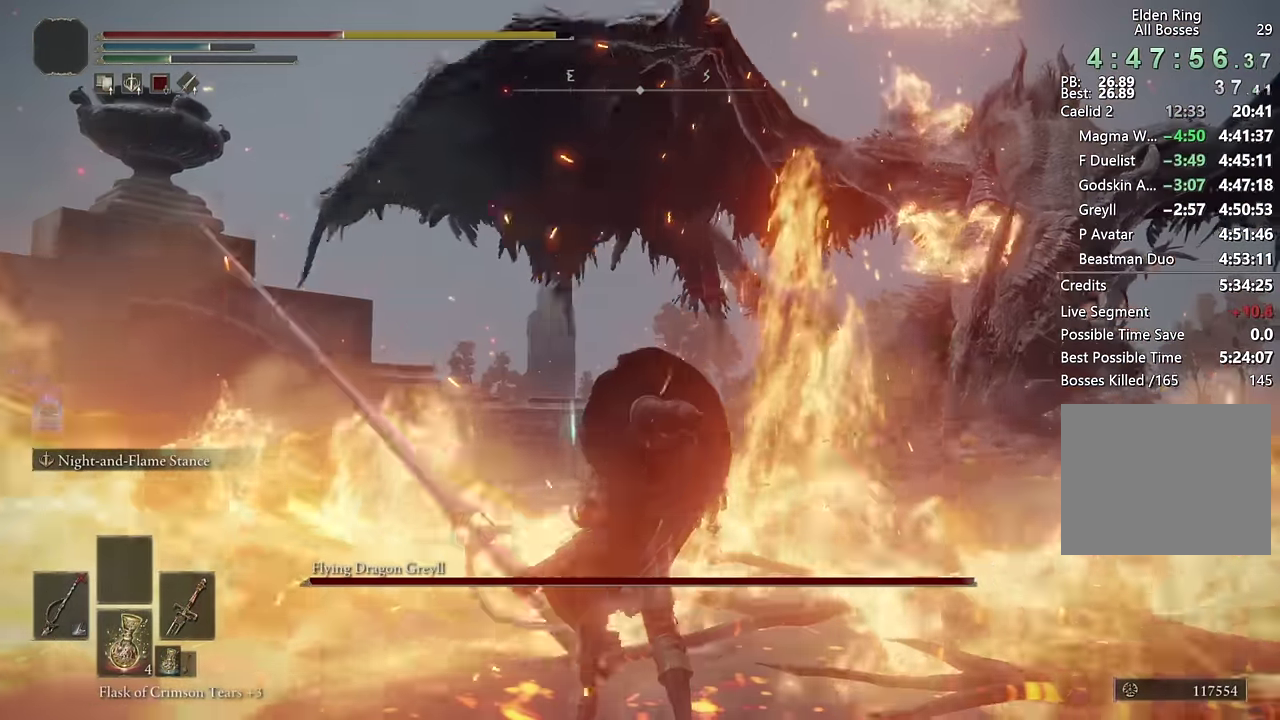
{"buttons": [], "left_stick": "up-right", "right_stick": "center", "events": [[50, "right_stick", "down"], [183, "right_stick", "center"], [200, "left_stick", "up"], [233, "L1", "down"], [317, "L1", "up"], [450, "left_stick", "up-right"]]}
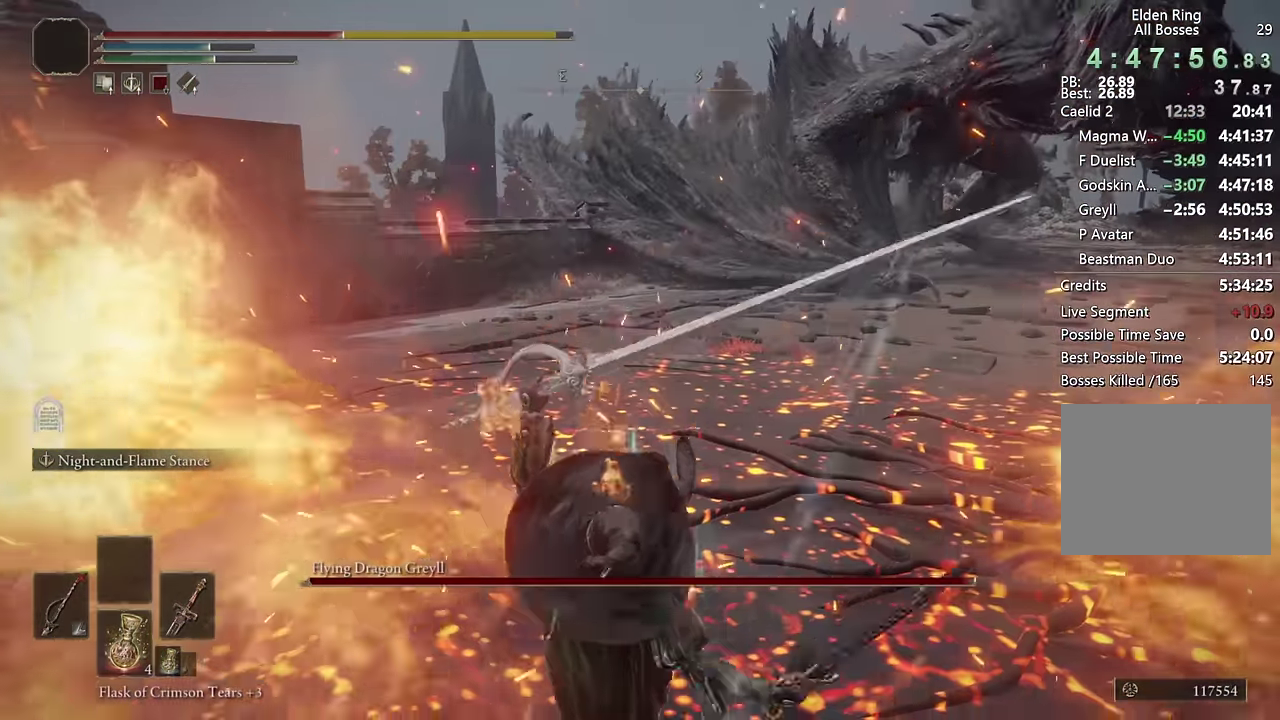
{"buttons": [], "left_stick": "up-right", "right_stick": "center", "events": [[183, "CIRCLE", "down"], [267, "CIRCLE", "up"], [350, "CIRCLE", "down"], [433, "CIRCLE", "up"]]}
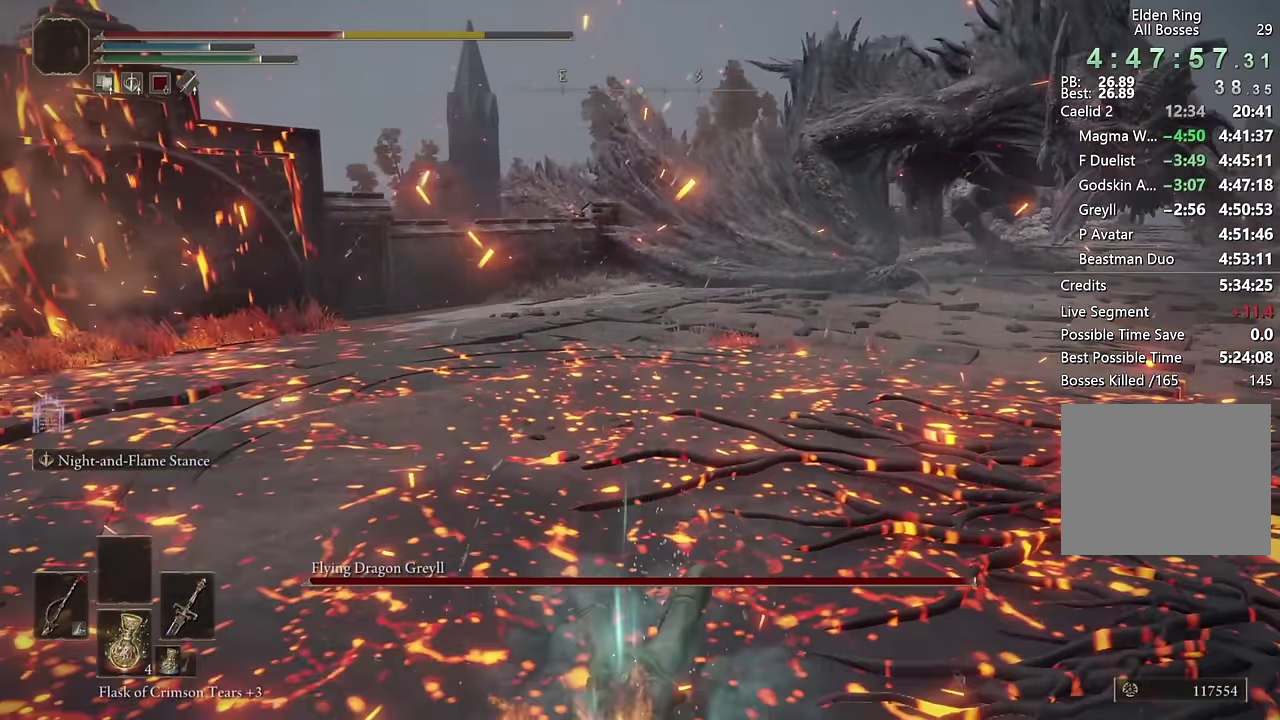
{"buttons": ["CIRCLE"], "left_stick": "up-right", "right_stick": "center", "events": [[17, "CIRCLE", "down"], [100, "CIRCLE", "up"], [167, "CIRCLE", "down"], [250, "CIRCLE", "up"], [367, "CIRCLE", "down"]]}
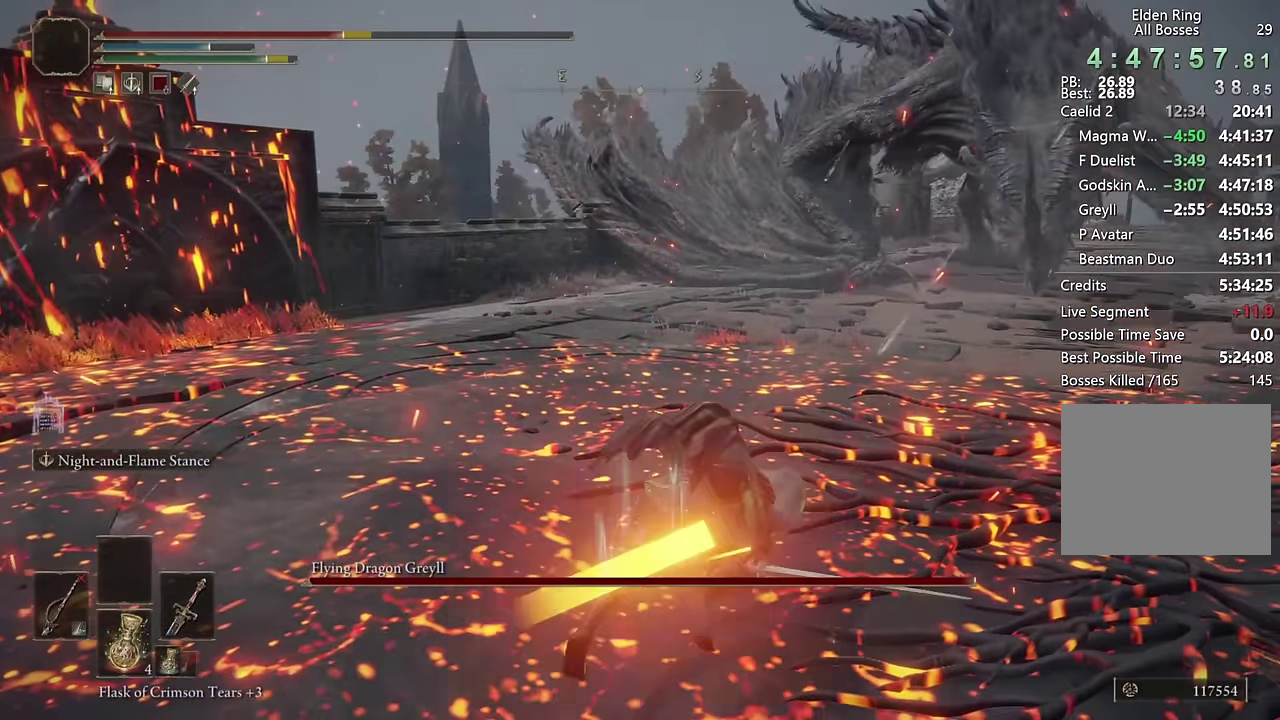
{"buttons": ["CIRCLE", "SQUARE"], "left_stick": "up", "right_stick": "center", "events": [[300, "left_stick", "up"], [350, "left_stick", "up-right"], [433, "SQUARE", "down"], [500, "left_stick", "up"]]}
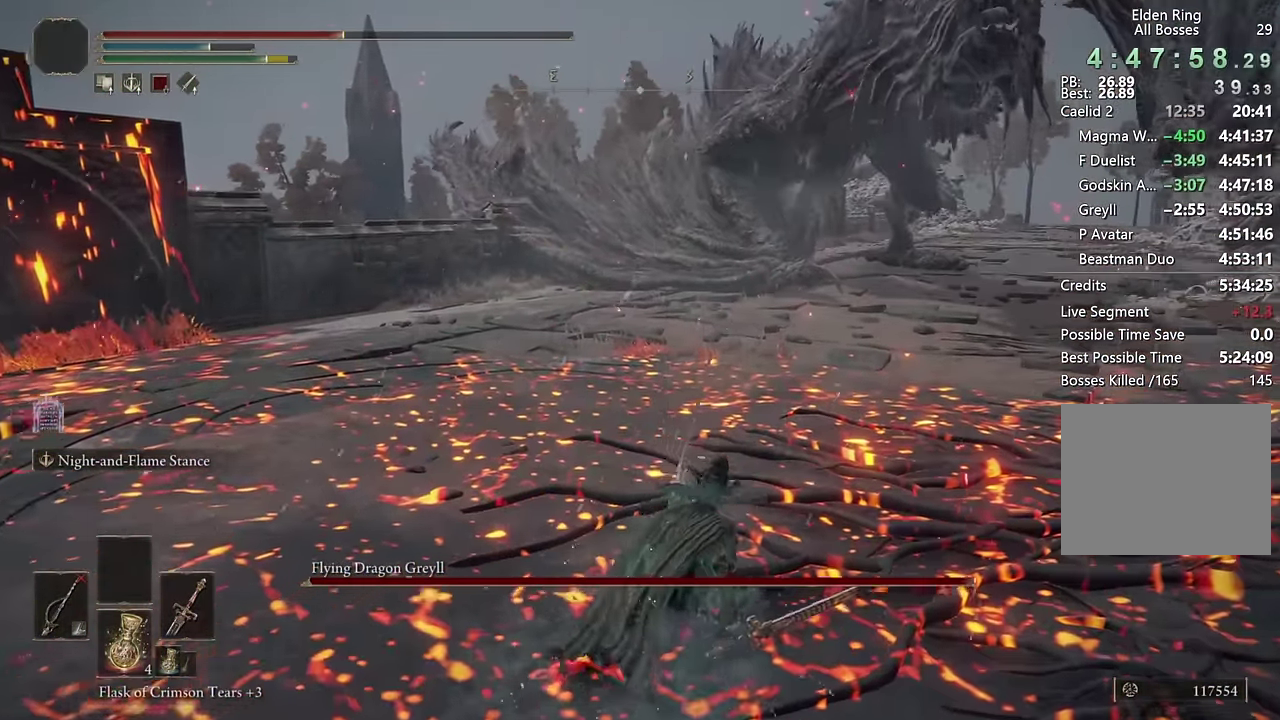
{"buttons": ["CIRCLE"], "left_stick": "up-right", "right_stick": "center", "events": [[33, "SQUARE", "up"], [117, "SQUARE", "down"], [183, "SQUARE", "up"], [217, "left_stick", "up-right"]]}
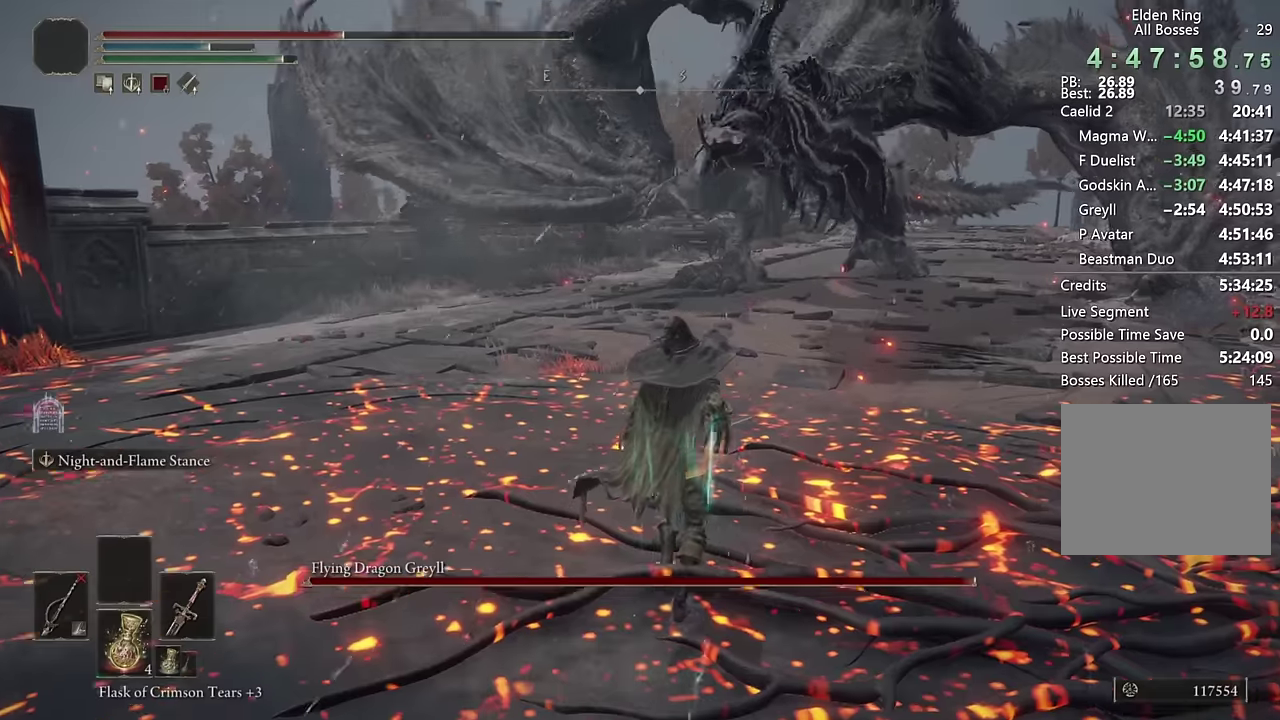
{"buttons": ["CIRCLE"], "left_stick": "up-right", "right_stick": "center", "events": [[167, "right_stick", "up"], [267, "right_stick", "center"]]}
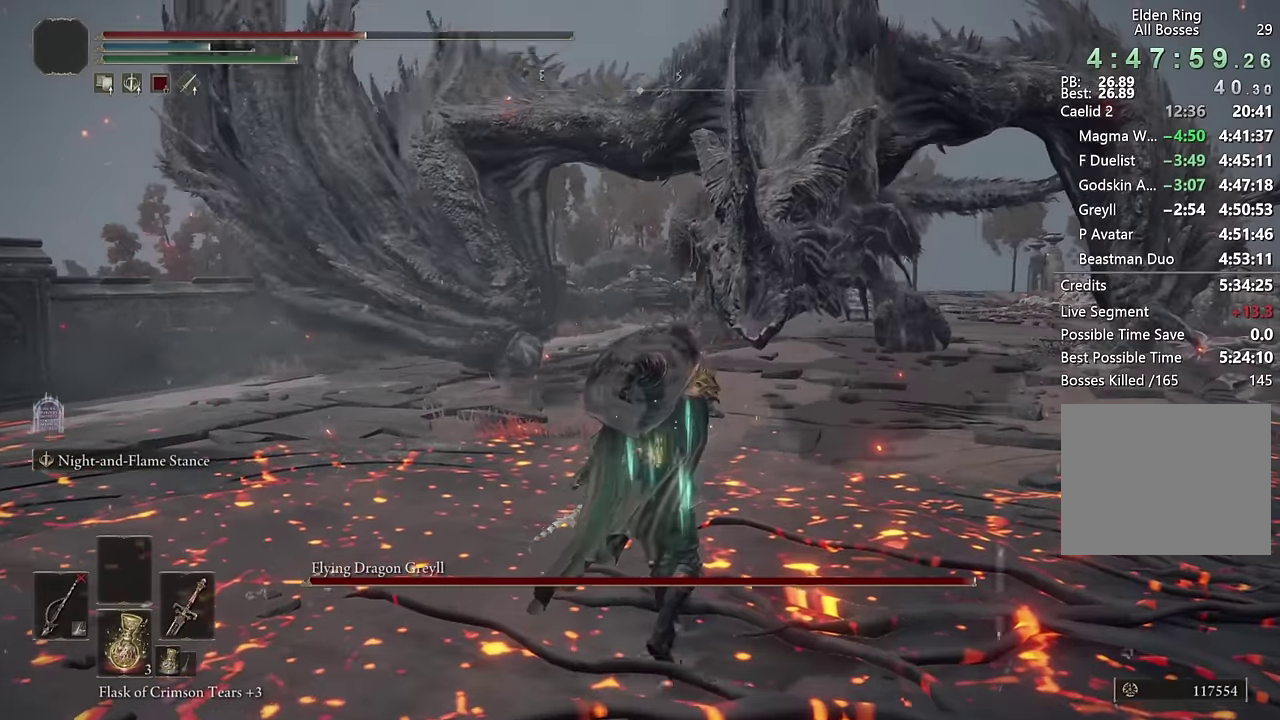
{"buttons": ["CIRCLE"], "left_stick": "up-right", "right_stick": "center", "events": [[234, "SQUARE", "down"], [334, "SQUARE", "up"]]}
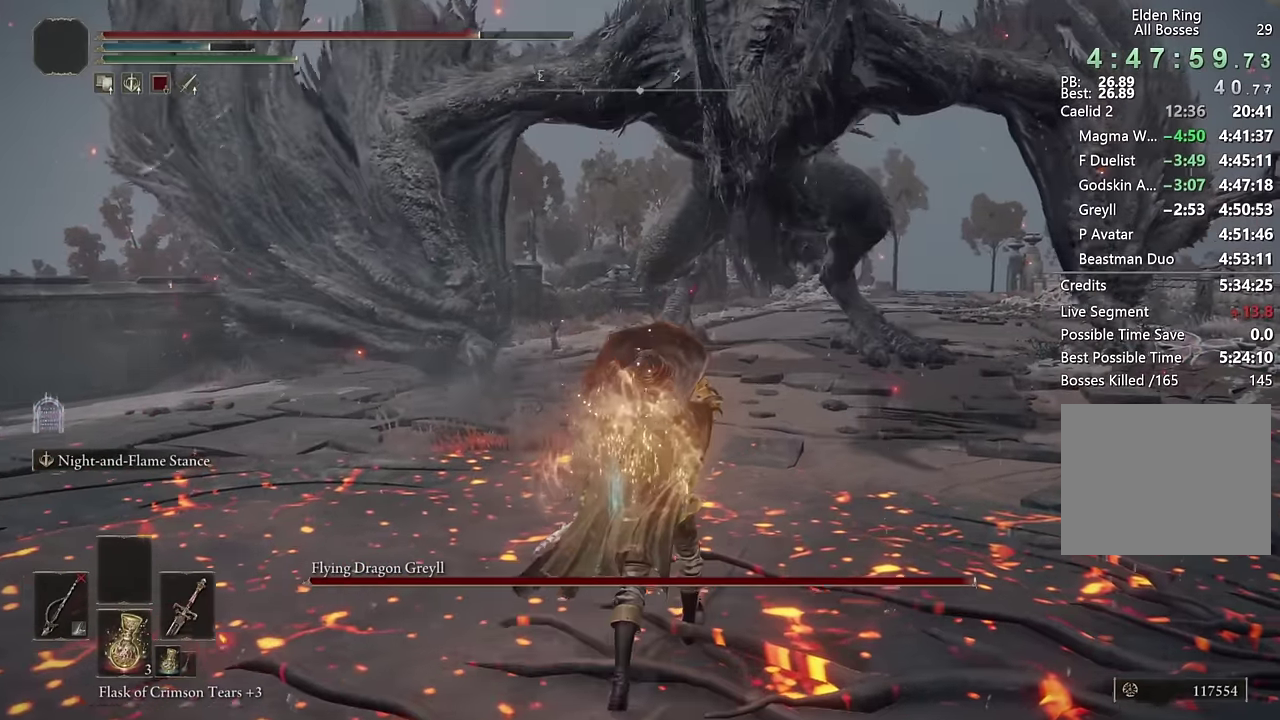
{"buttons": ["CIRCLE"], "left_stick": "up", "right_stick": "center", "events": [[450, "left_stick", "up"]]}